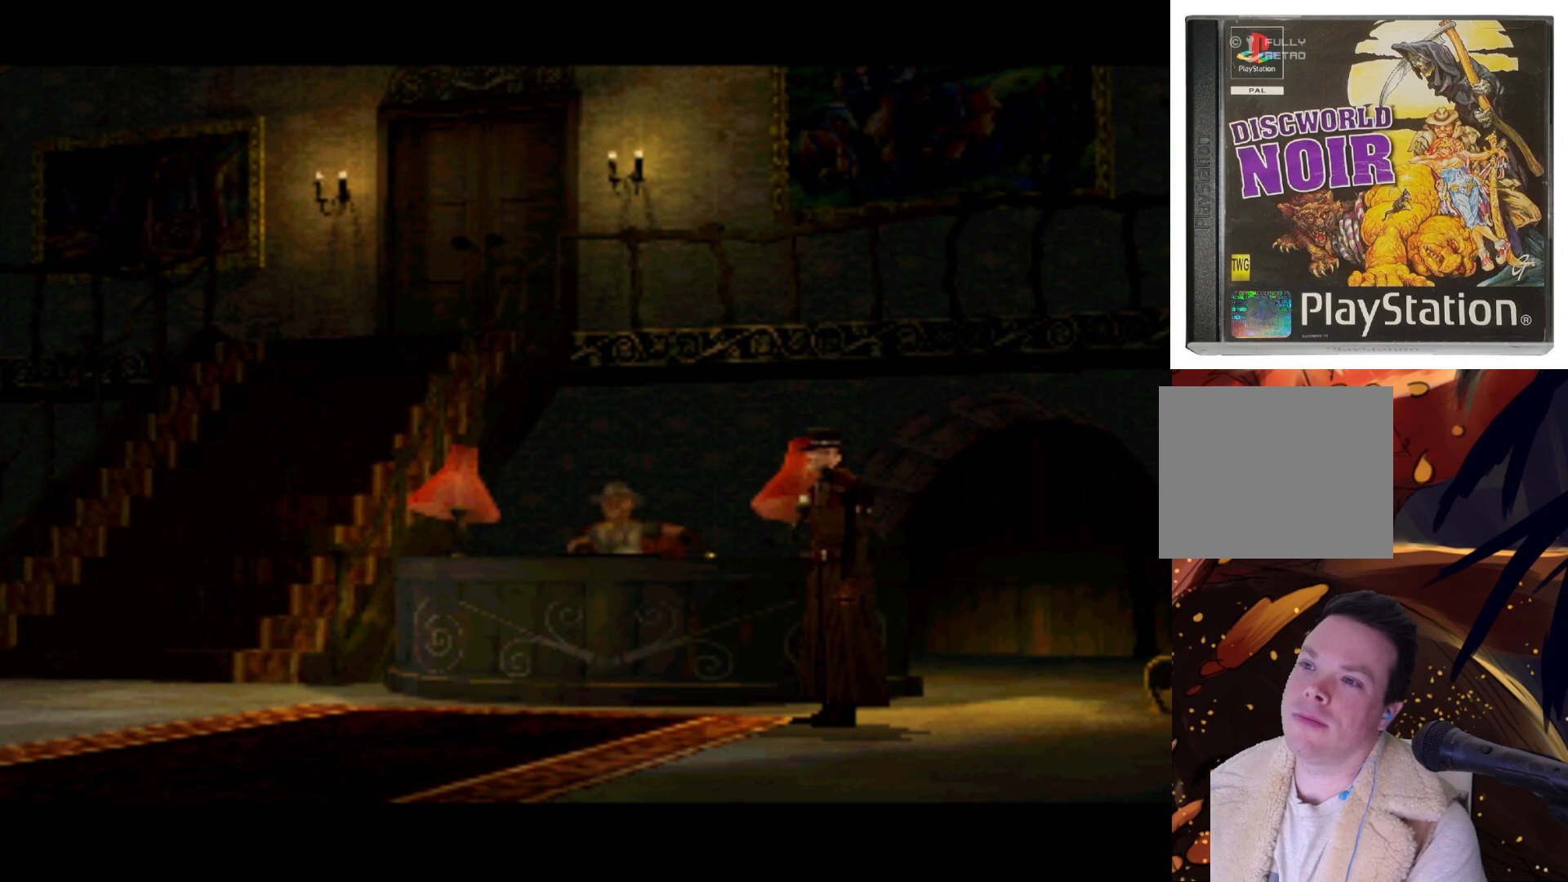
Gameplay with a controller (PlayStation layout); each line is a JSON object with the inputs held at the frame after it. "events" lists button and stick changes between this image and that frame as [ms after this image, input, new state], when the widget could be followed in between. Not read: L3 R3.
{"buttons": [], "left_stick": "center", "right_stick": "center", "events": []}
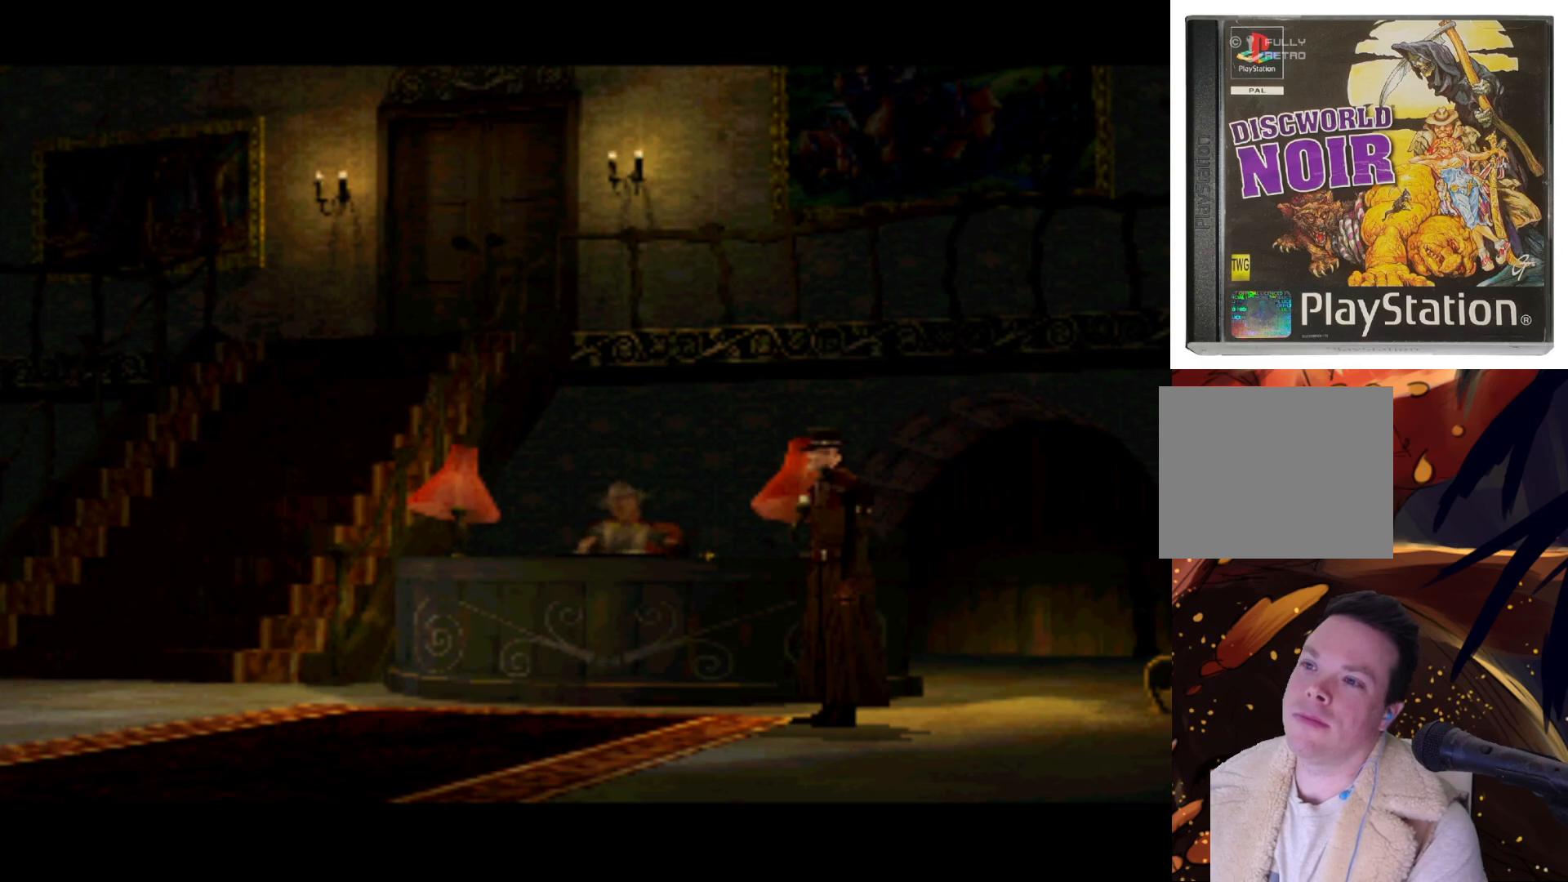
{"buttons": [], "left_stick": "center", "right_stick": "center", "events": []}
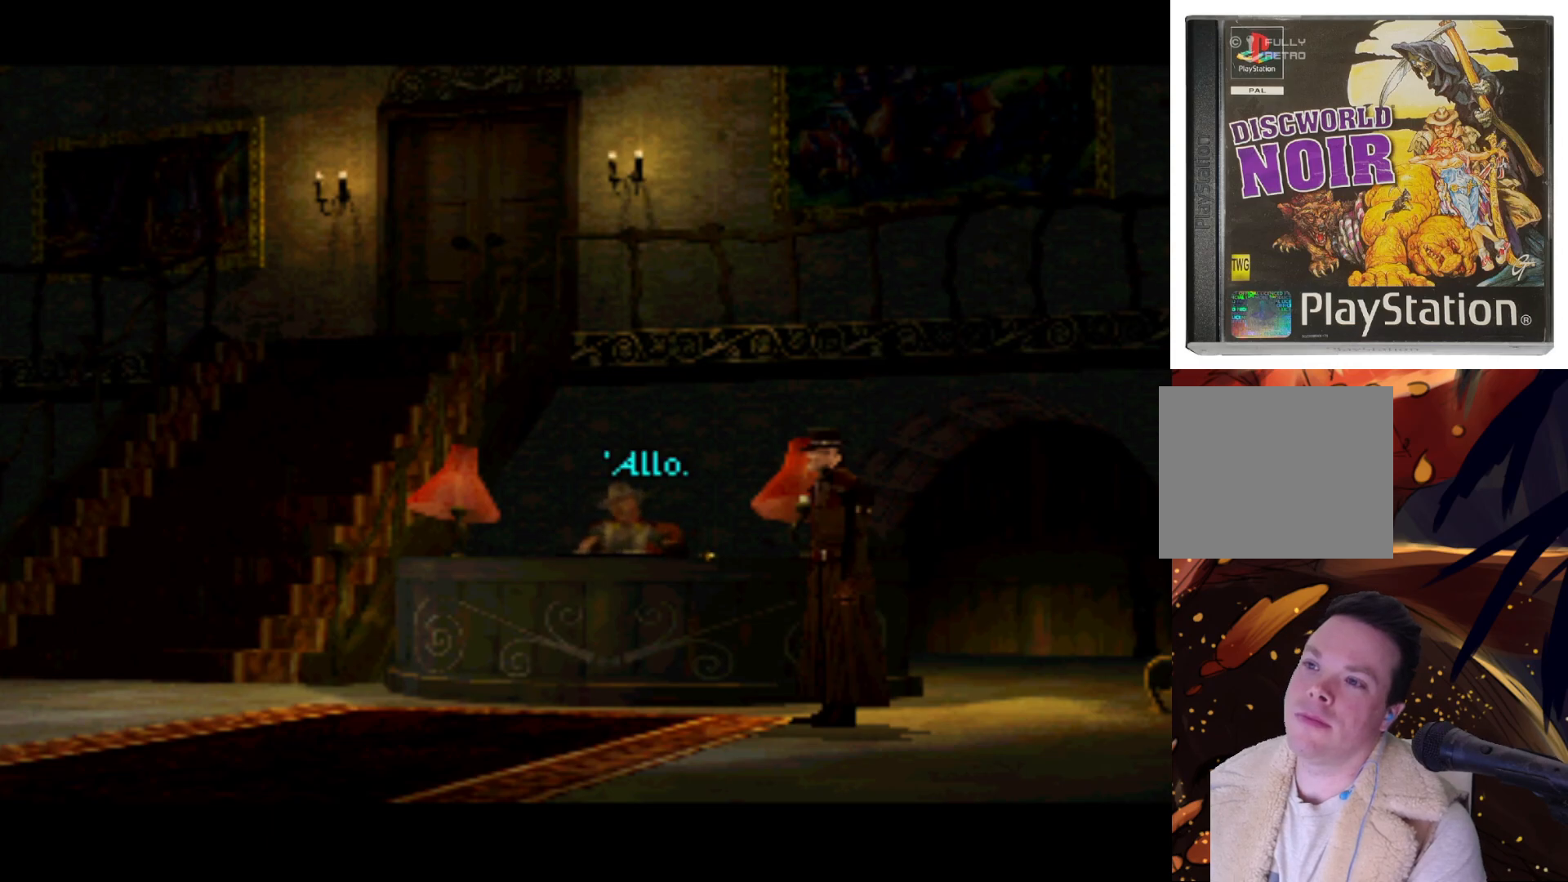
{"buttons": [], "left_stick": "center", "right_stick": "center", "events": [[133, "SQUARE", "down"], [300, "SQUARE", "up"]]}
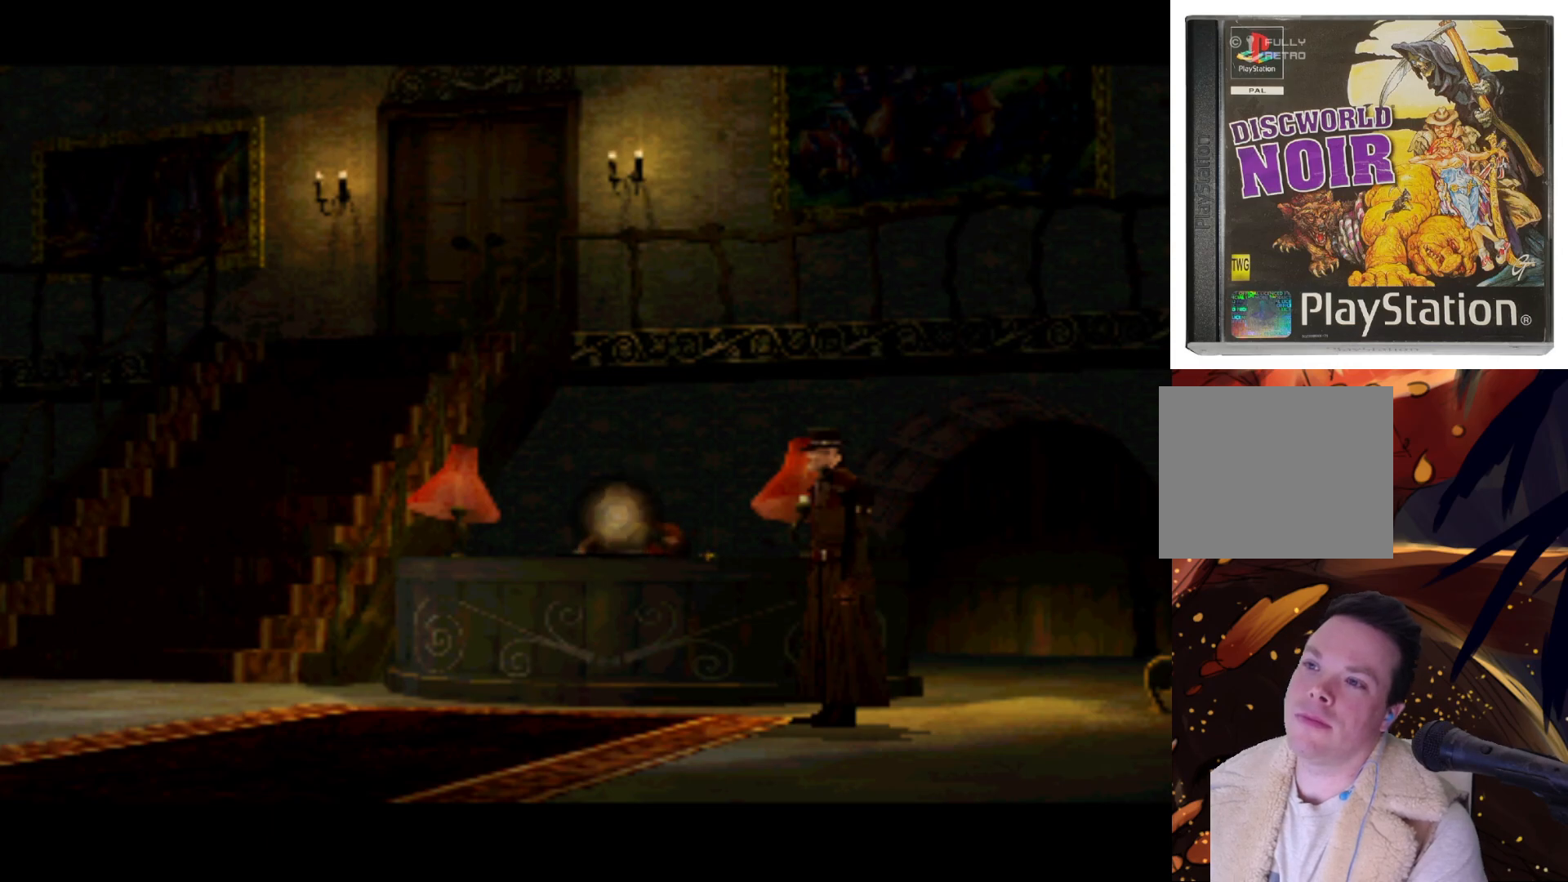
{"buttons": [], "left_stick": "center", "right_stick": "center", "events": []}
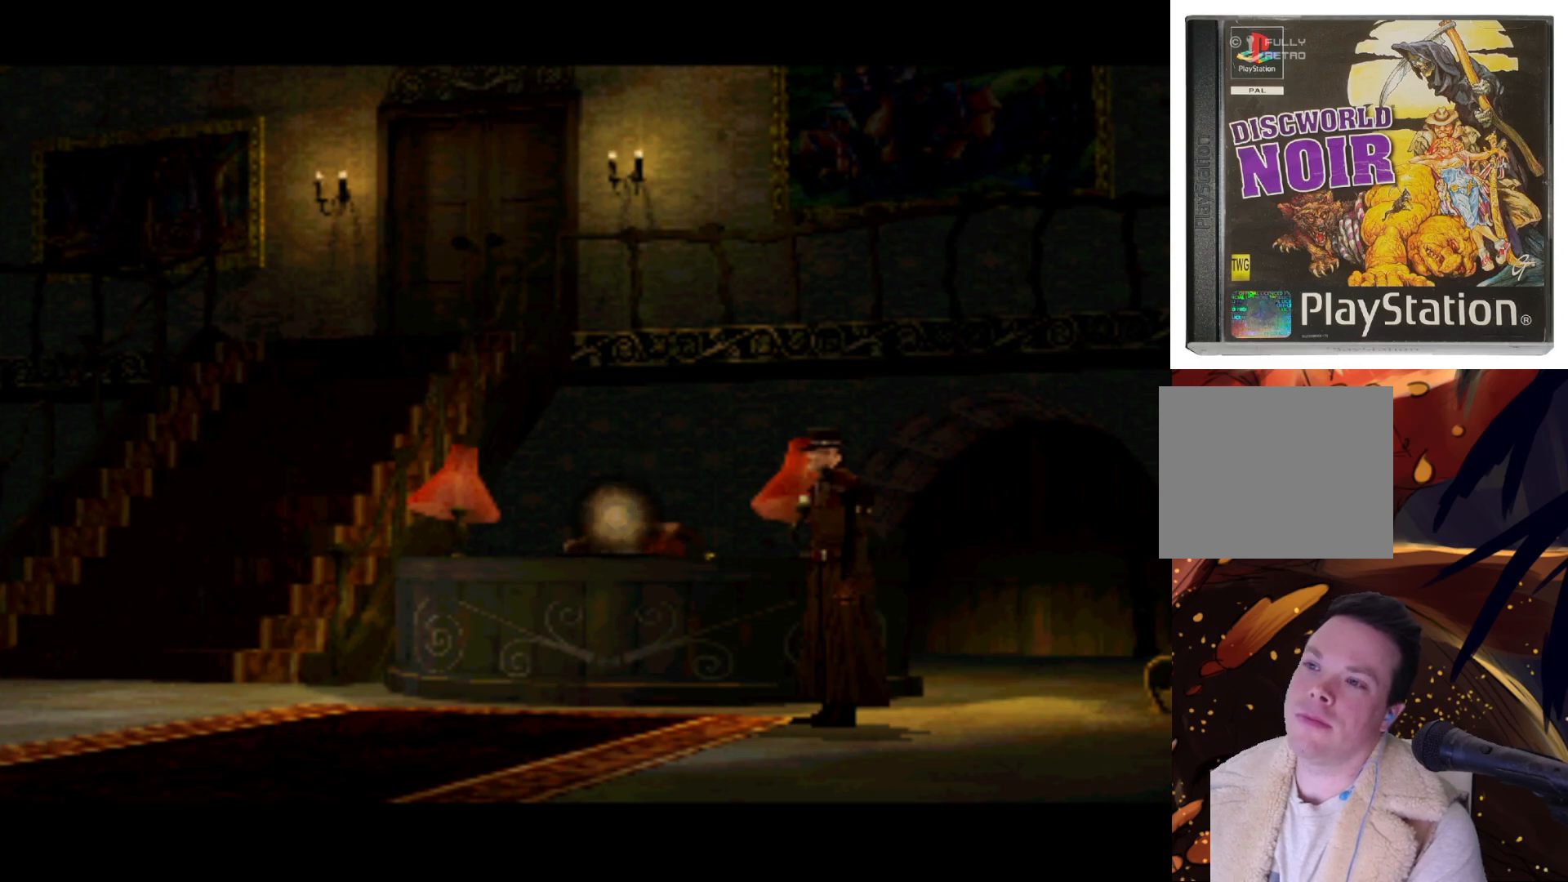
{"buttons": [], "left_stick": "center", "right_stick": "center", "events": []}
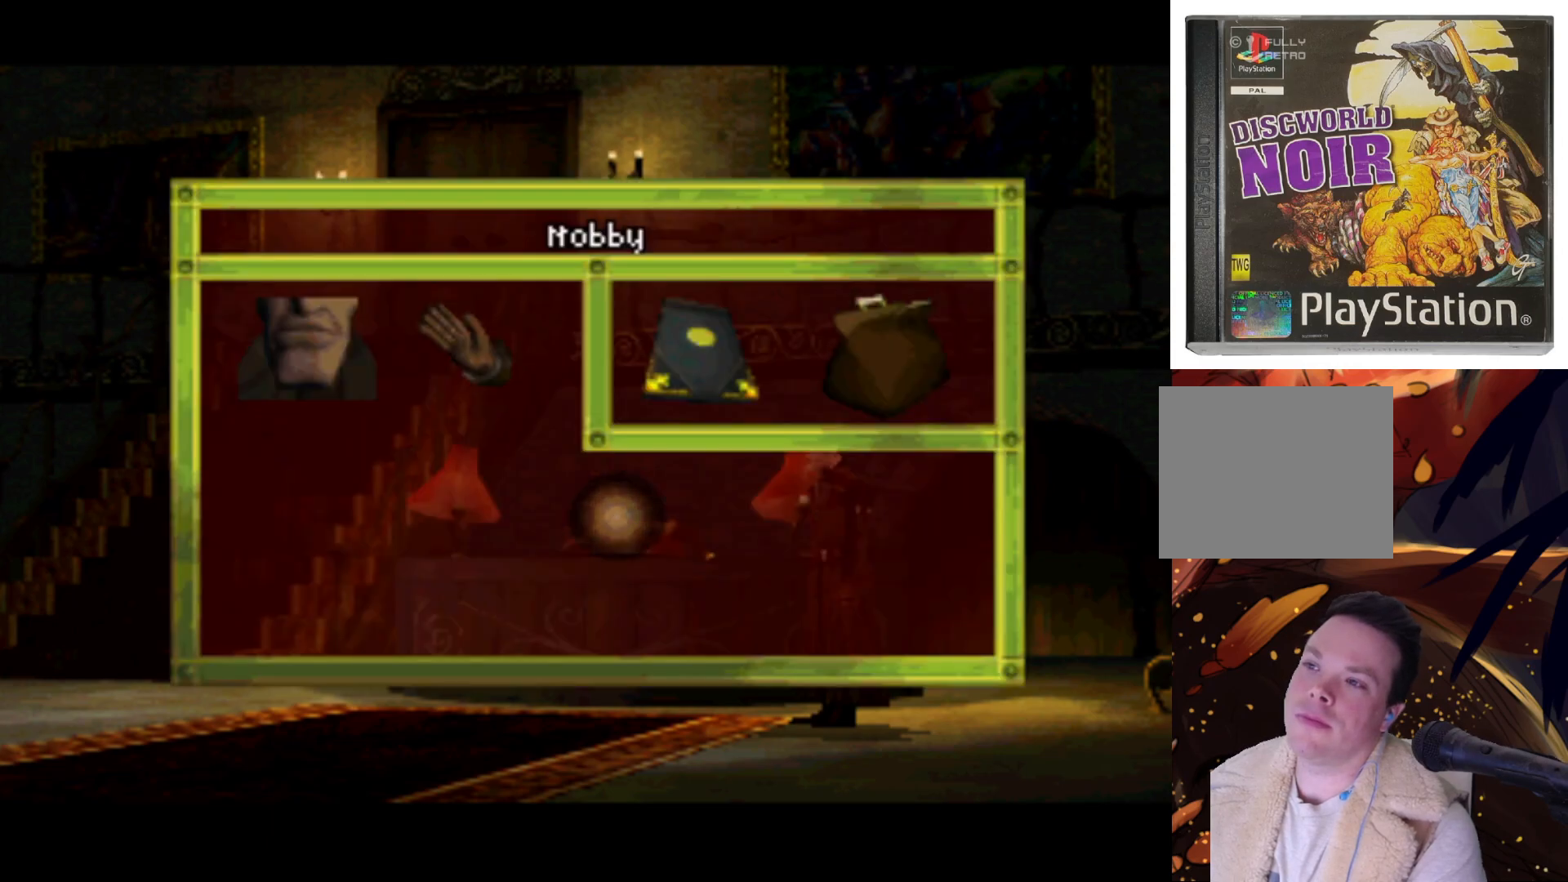
{"buttons": [], "left_stick": "center", "right_stick": "center", "events": [[200, "DPAD_RIGHT", "down"], [333, "DPAD_RIGHT", "up"], [333, "DPAD_UP", "down"], [400, "left_stick", "up-left"], [500, "DPAD_UP", "up"], [500, "left_stick", "center"]]}
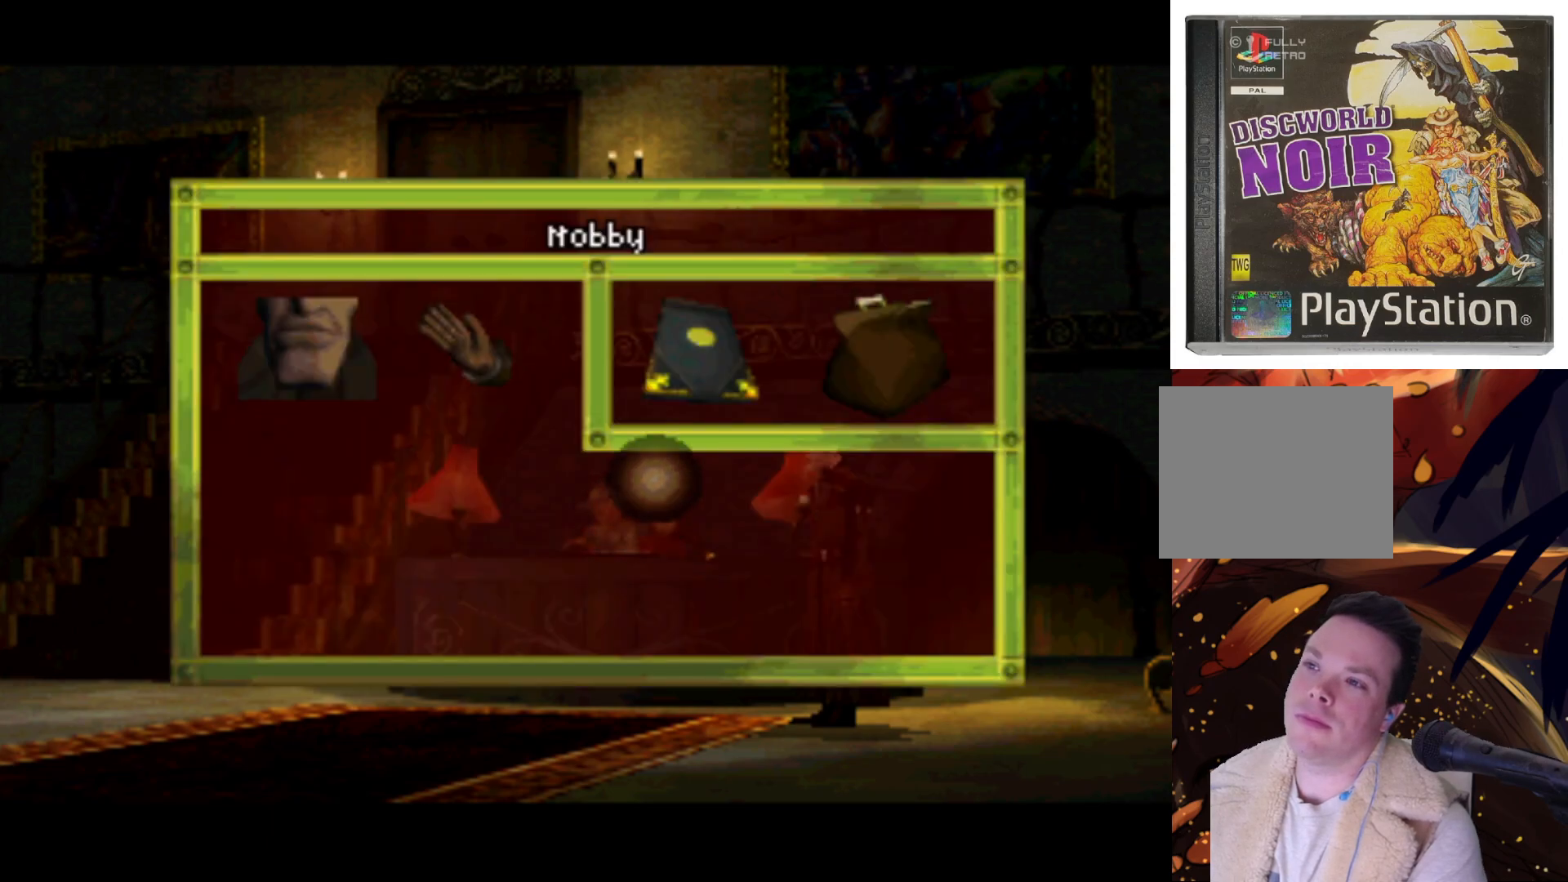
{"buttons": [], "left_stick": "center", "right_stick": "center", "events": [[233, "DPAD_RIGHT", "down"], [333, "DPAD_UP", "down"], [367, "DPAD_RIGHT", "up"], [467, "DPAD_UP", "up"]]}
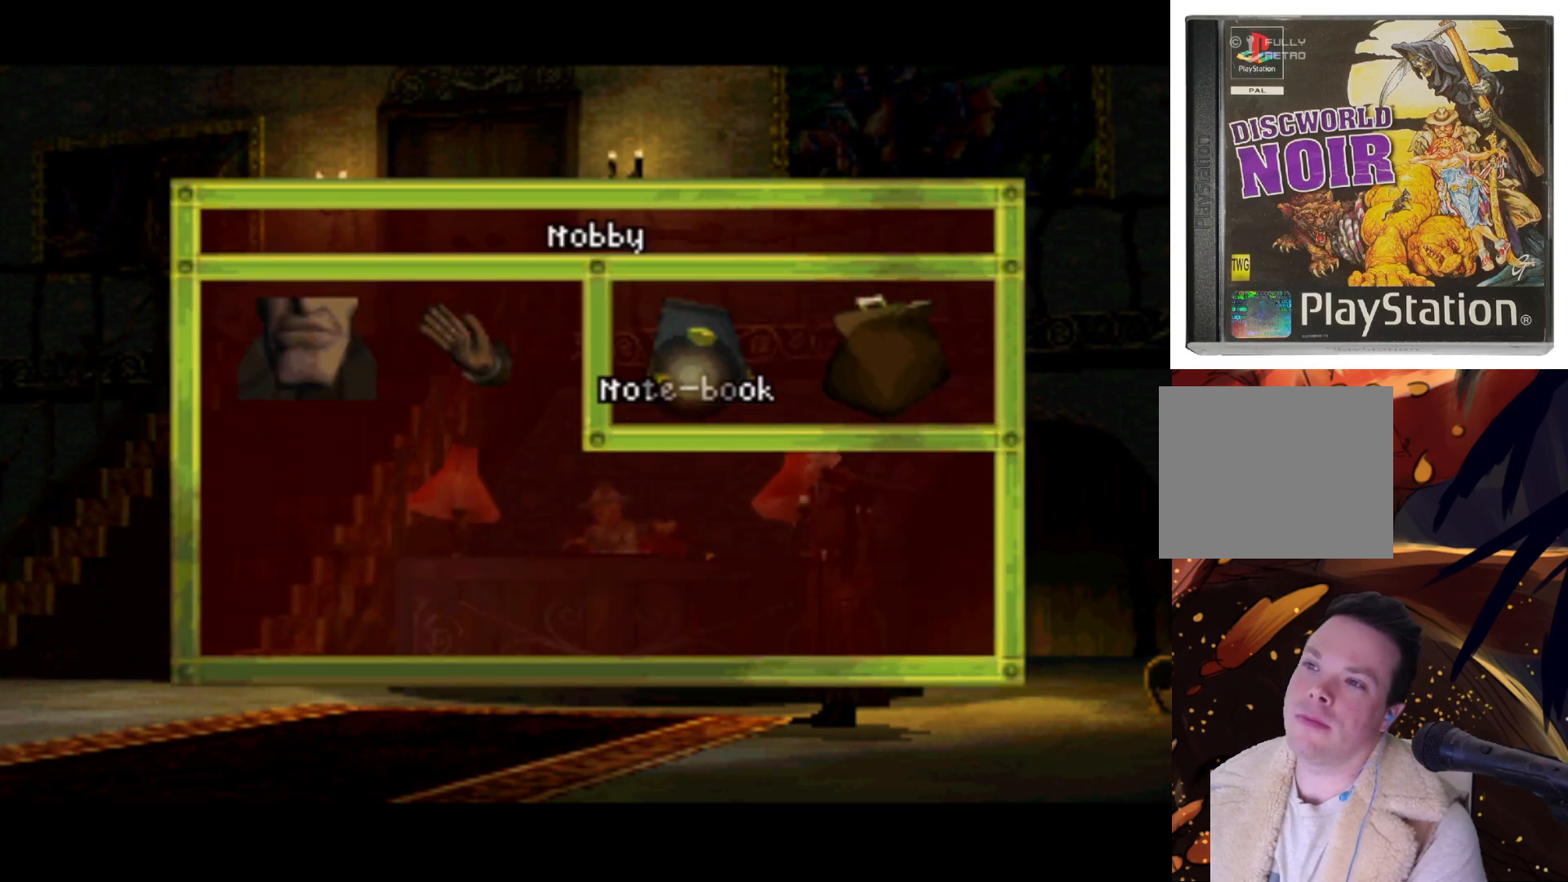
{"buttons": [], "left_stick": "center", "right_stick": "center", "events": [[333, "SQUARE", "down"], [400, "SQUARE", "up"]]}
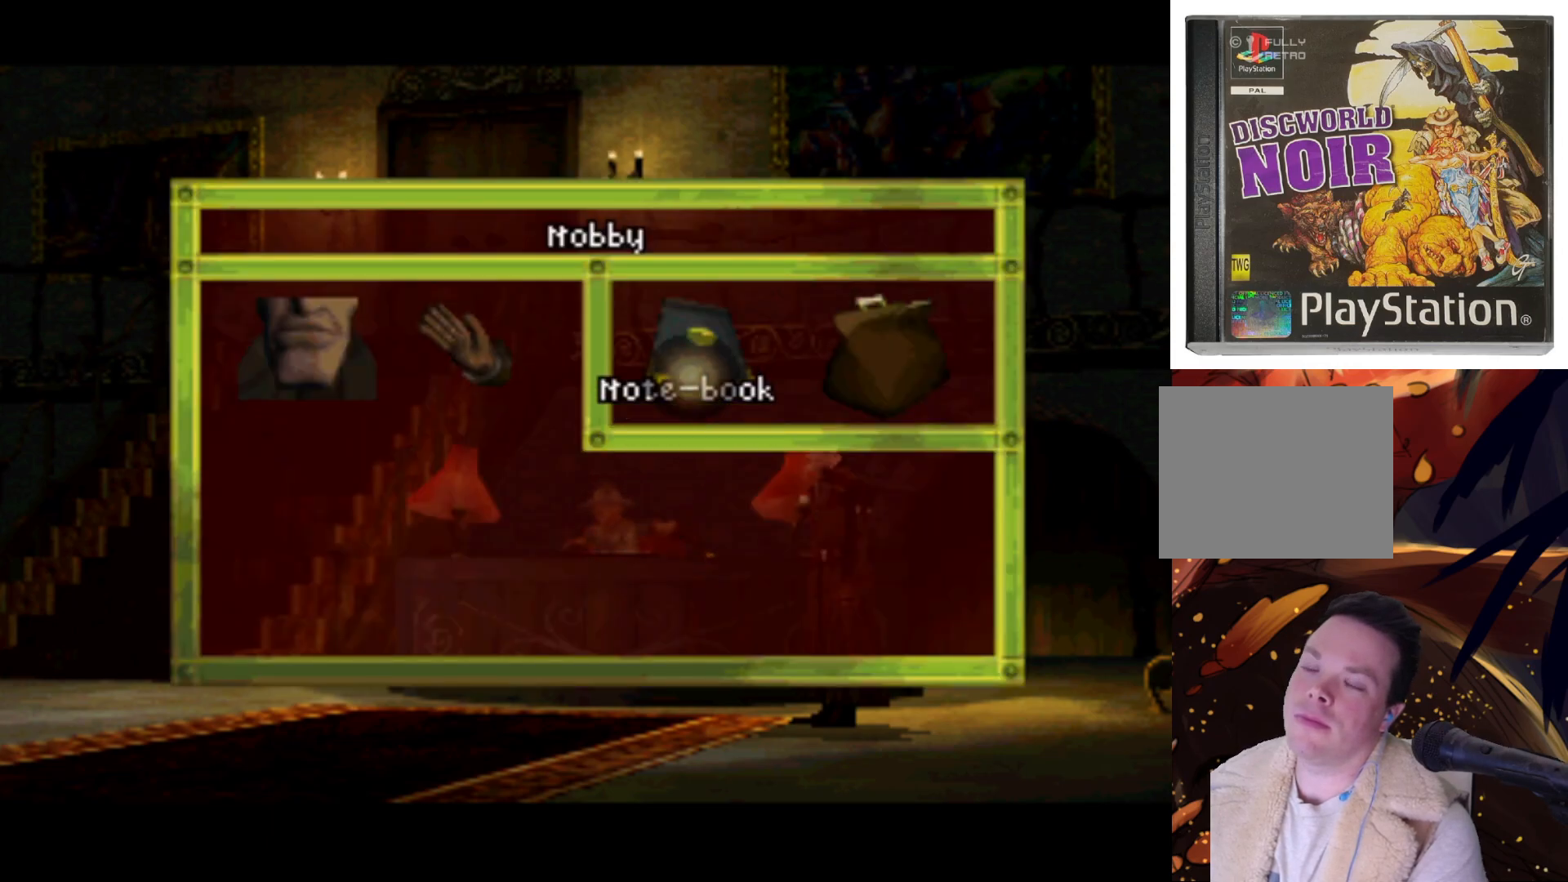
{"buttons": [], "left_stick": "center", "right_stick": "center", "events": []}
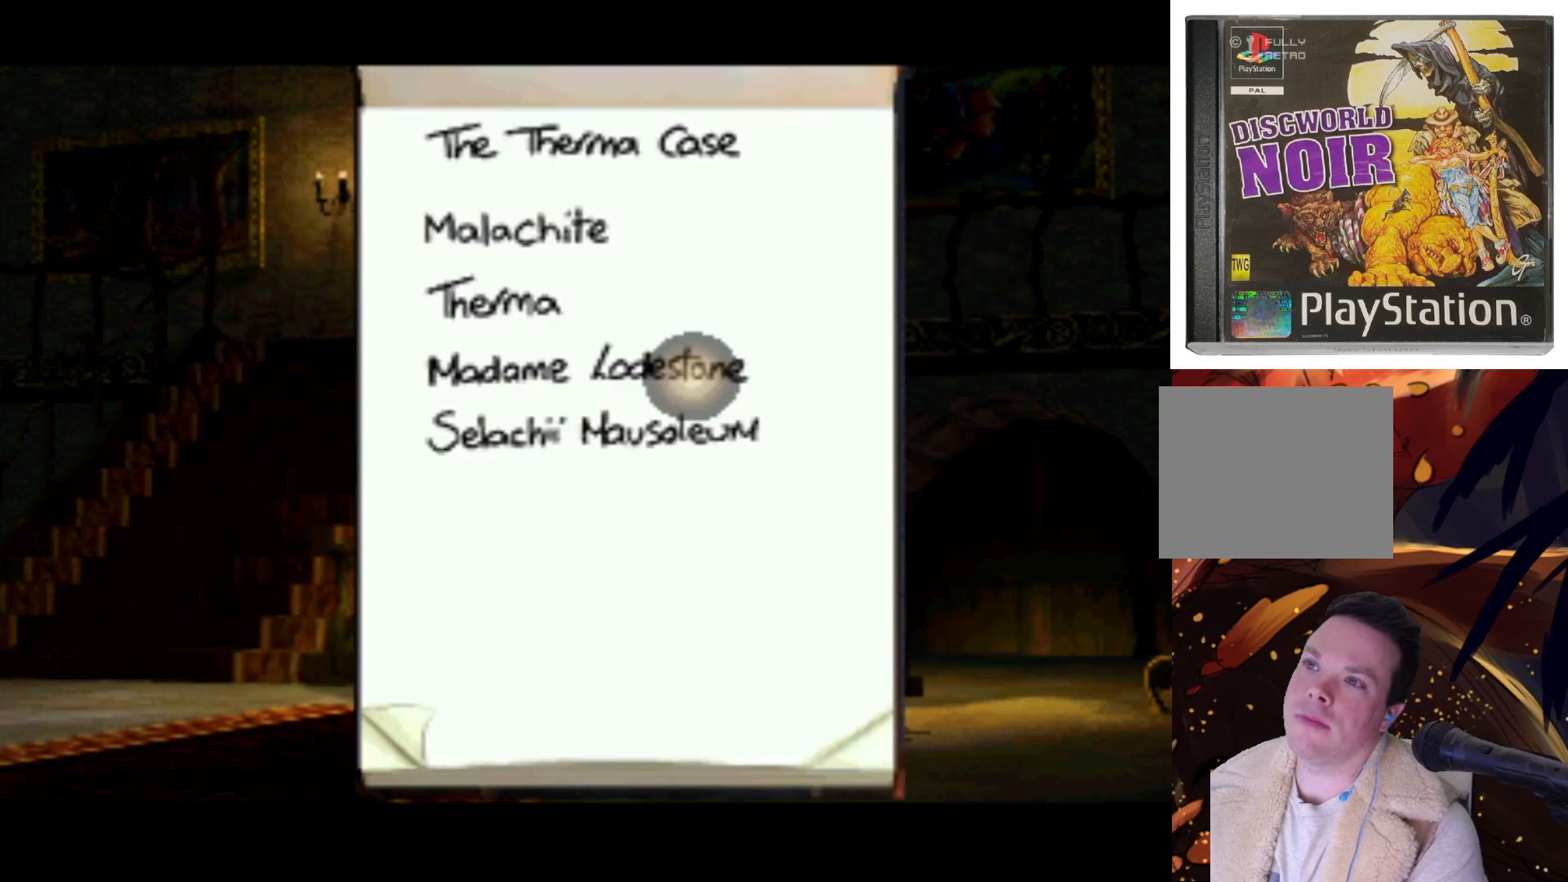
{"buttons": [], "left_stick": "center", "right_stick": "center", "events": []}
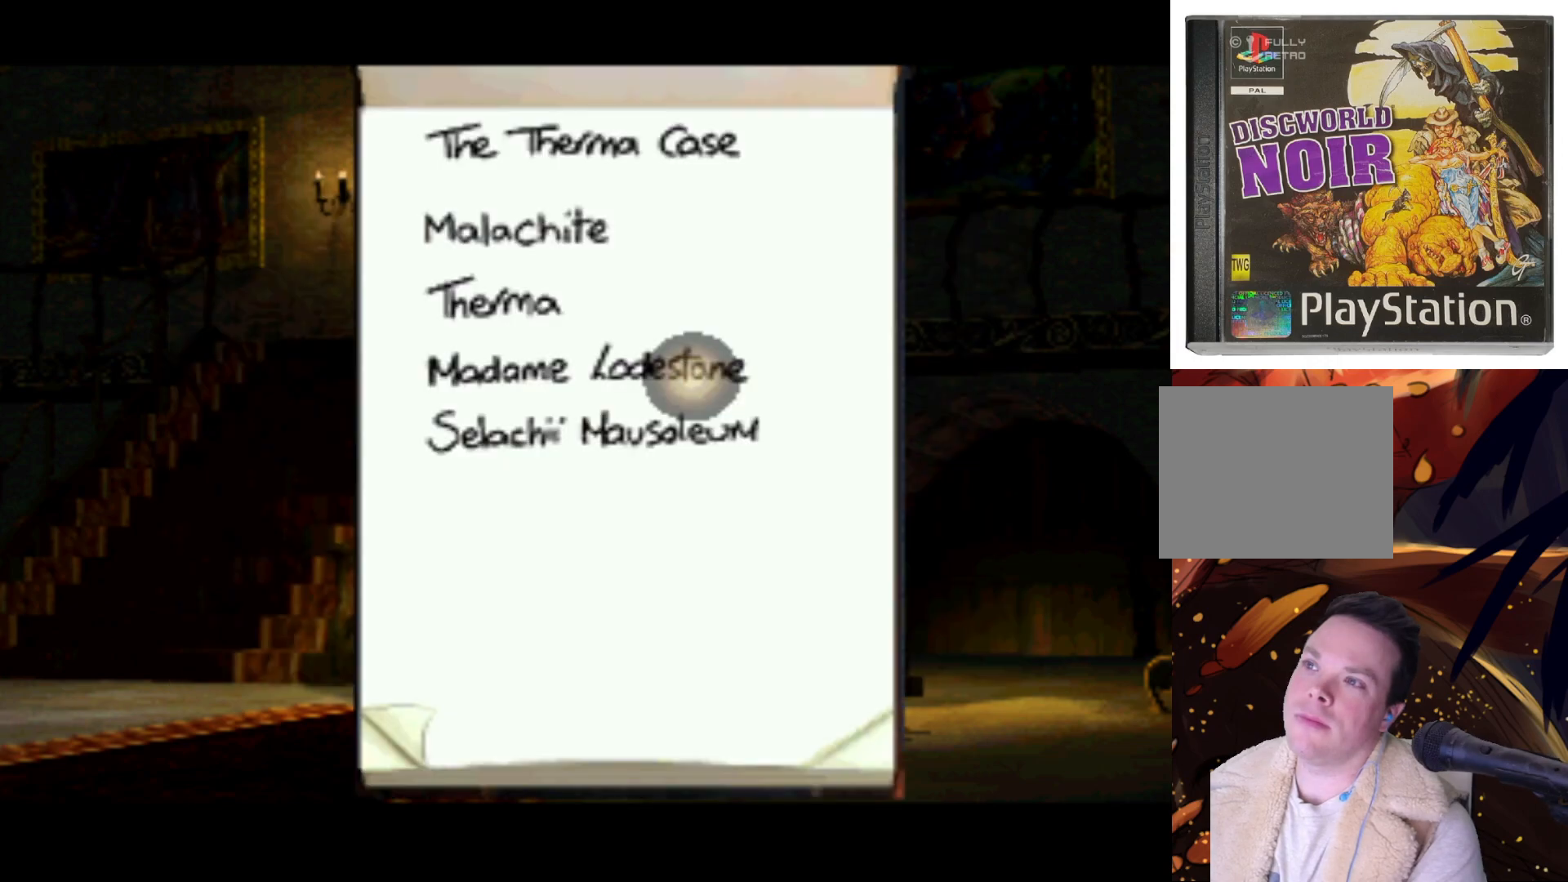
{"buttons": [], "left_stick": "center", "right_stick": "center", "events": [[67, "DPAD_LEFT", "down"], [200, "DPAD_UP", "down"], [333, "DPAD_LEFT", "up"], [467, "DPAD_UP", "up"]]}
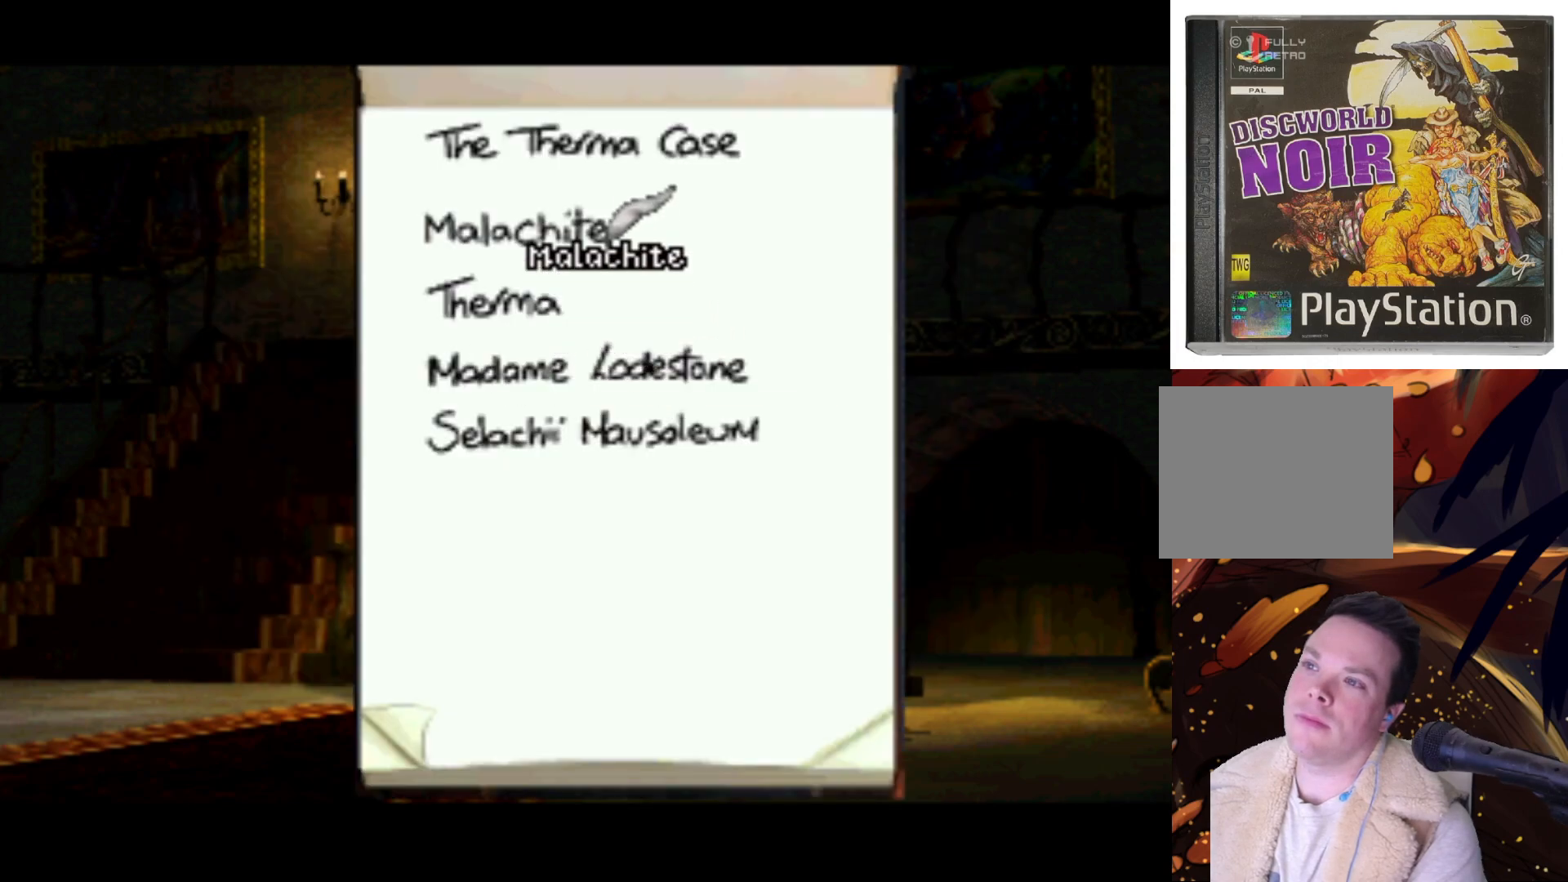
{"buttons": ["DPAD_DOWN"], "left_stick": "center", "right_stick": "center", "events": [[300, "DPAD_DOWN", "down"]]}
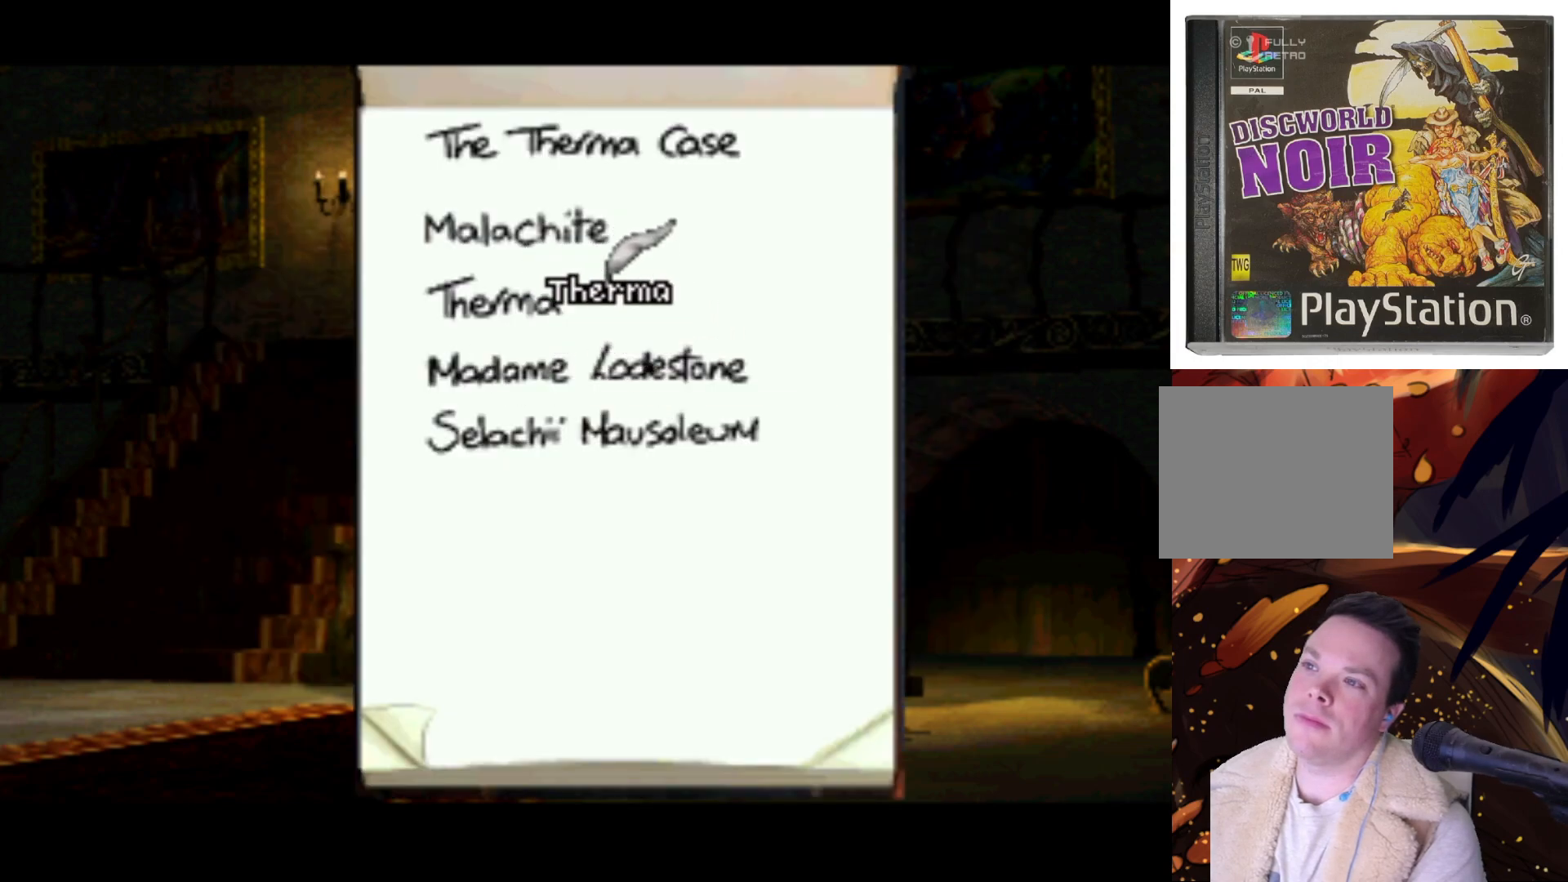
{"buttons": [], "left_stick": "center", "right_stick": "center", "events": [[233, "DPAD_DOWN", "up"]]}
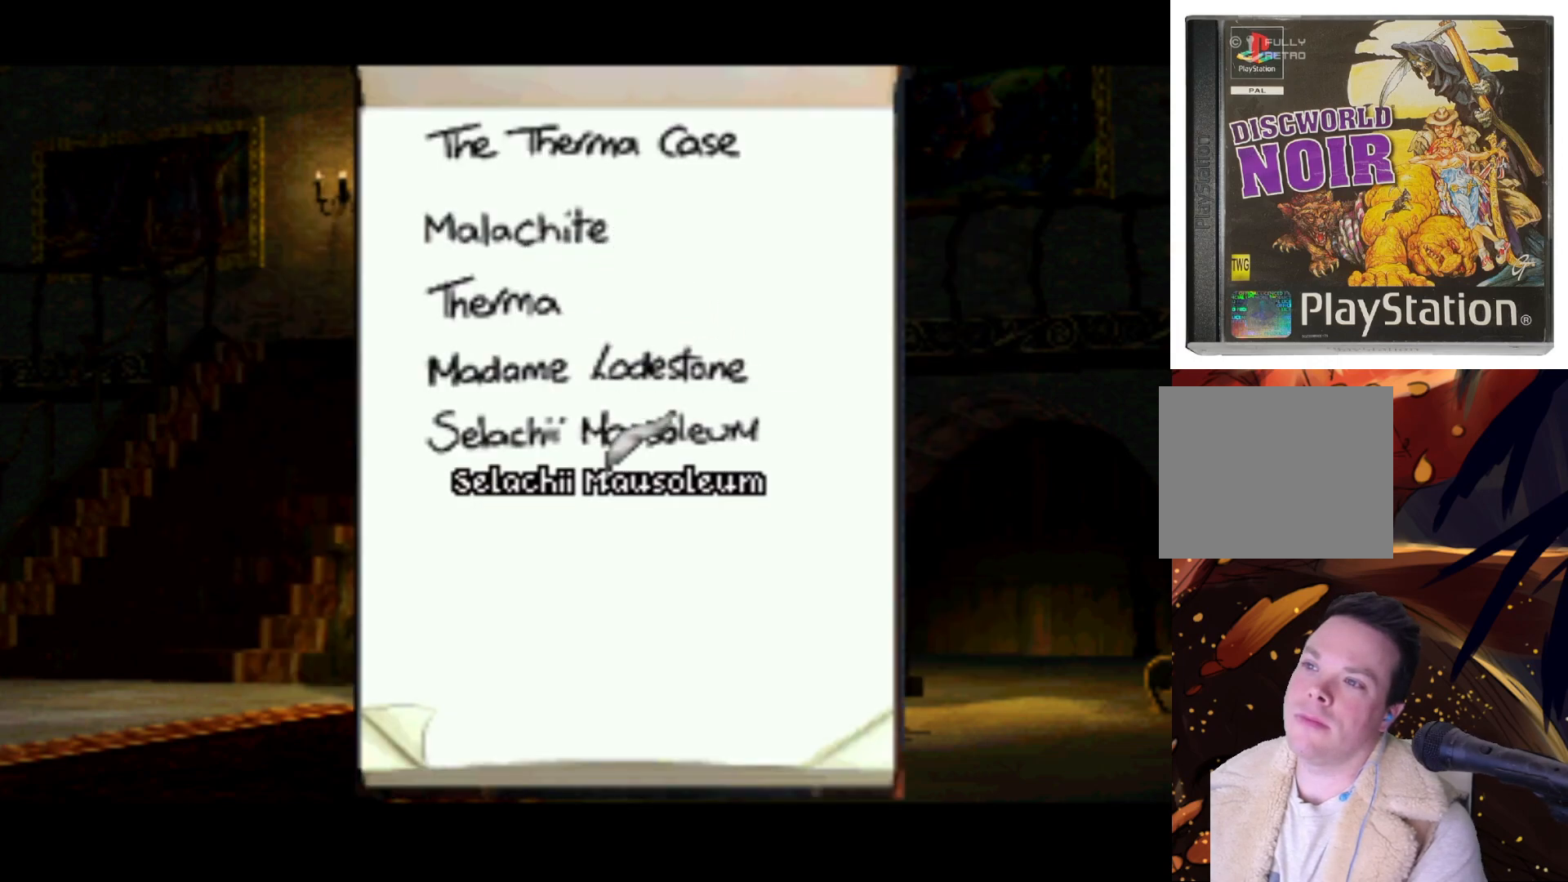
{"buttons": [], "left_stick": "center", "right_stick": "center", "events": [[400, "SQUARE", "down"], [467, "SQUARE", "up"]]}
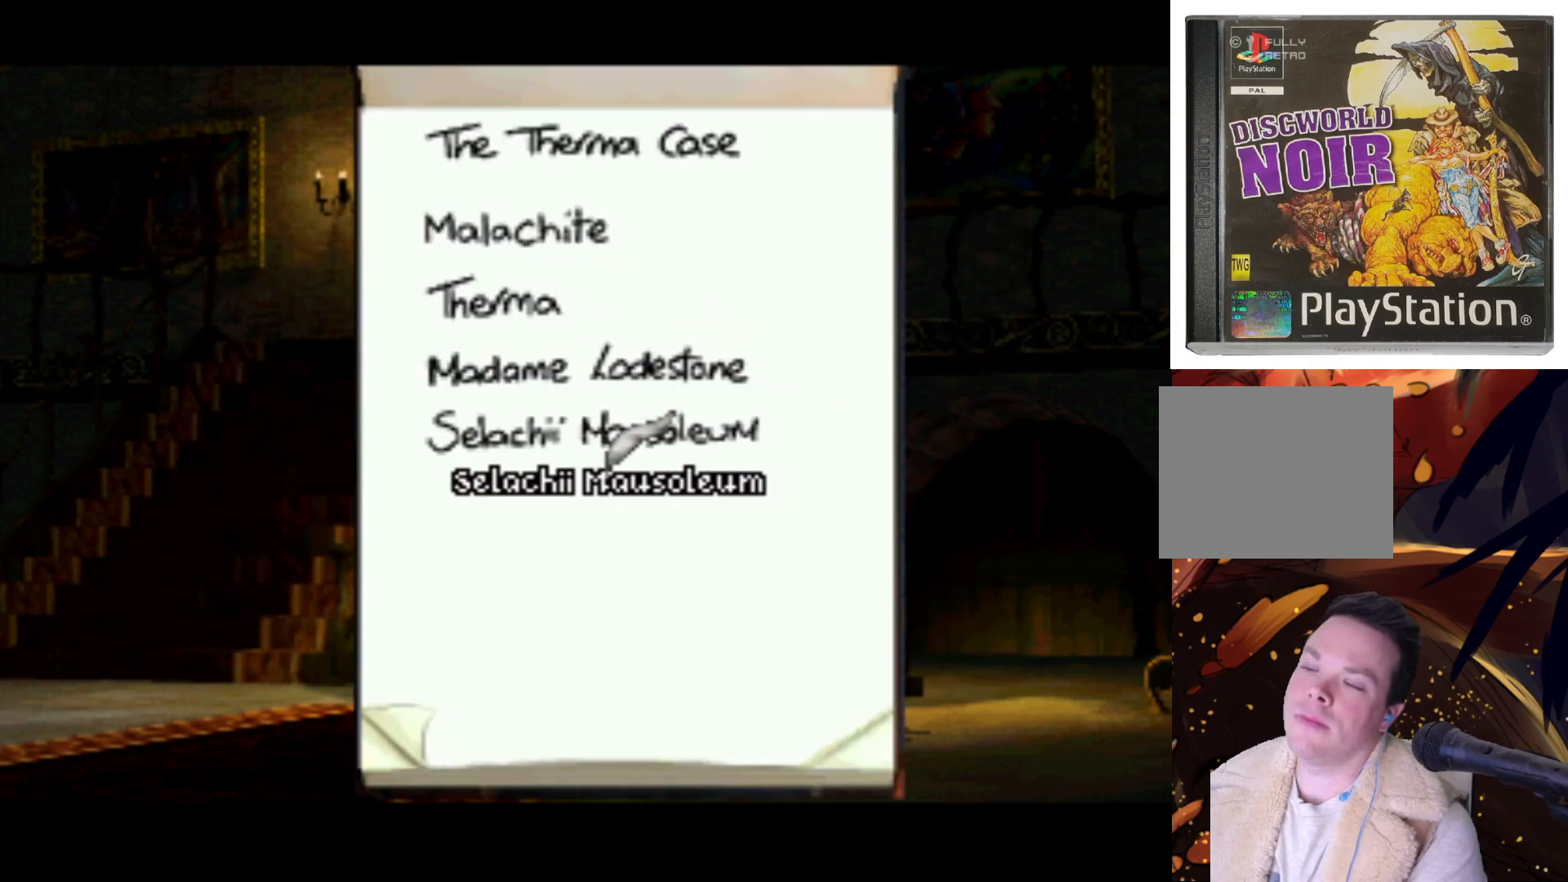
{"buttons": [], "left_stick": "center", "right_stick": "center", "events": []}
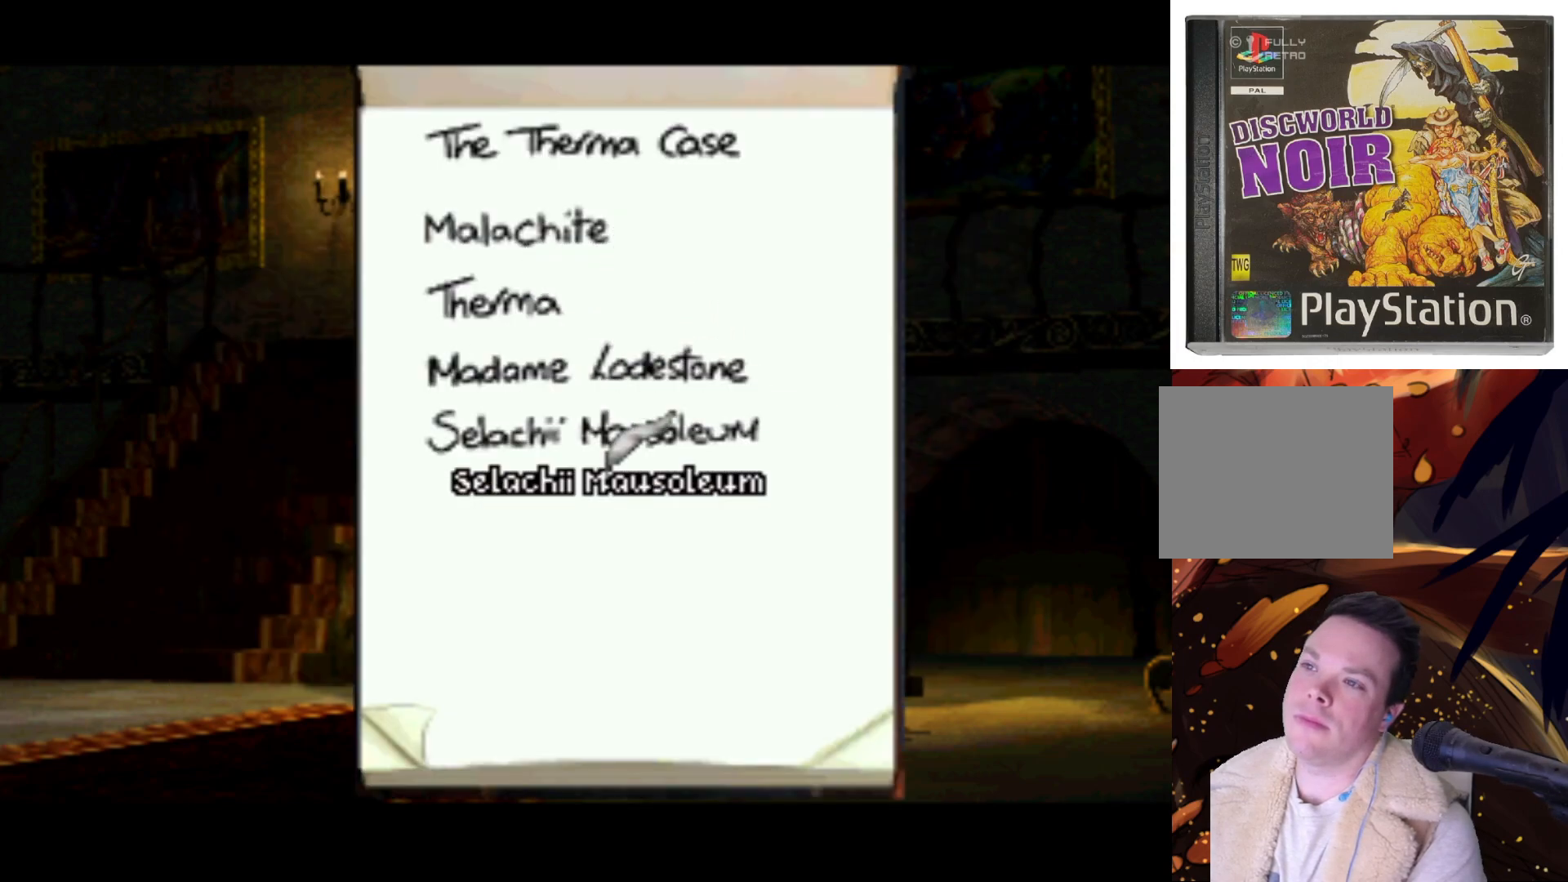
{"buttons": [], "left_stick": "center", "right_stick": "center", "events": [[367, "CROSS", "down"], [467, "CROSS", "up"]]}